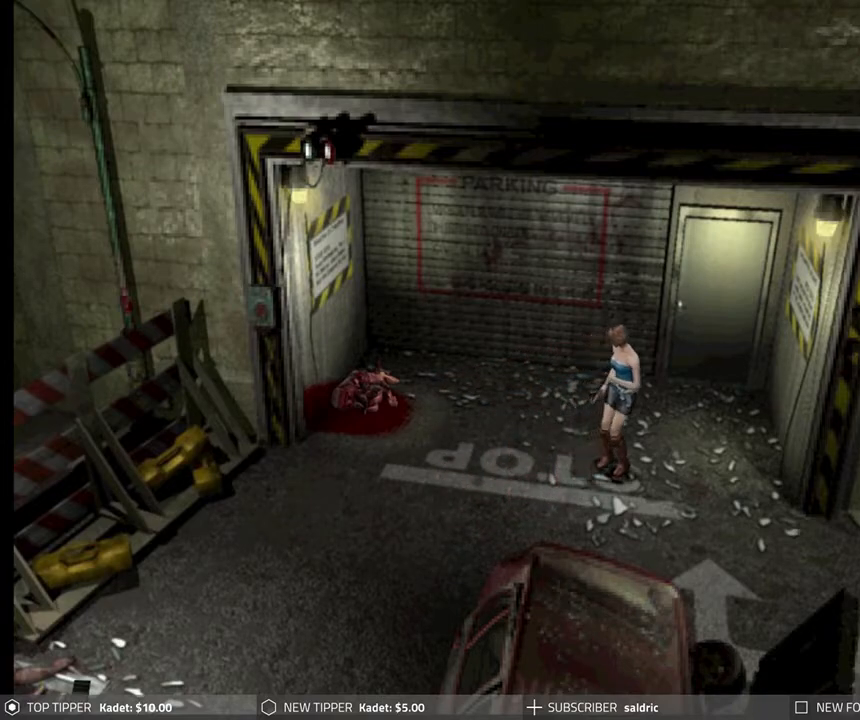
Gameplay with a controller (PlayStation layout); each line is a JSON object with the inputs held at the frame after it. "events" lists button and stick changes between this image and that frame as [ms after this image, input, new state], when the widget could be followed in between. Not read: right_stick.
{"buttons": ["DPAD_DOWN"], "left_stick": "center", "events": []}
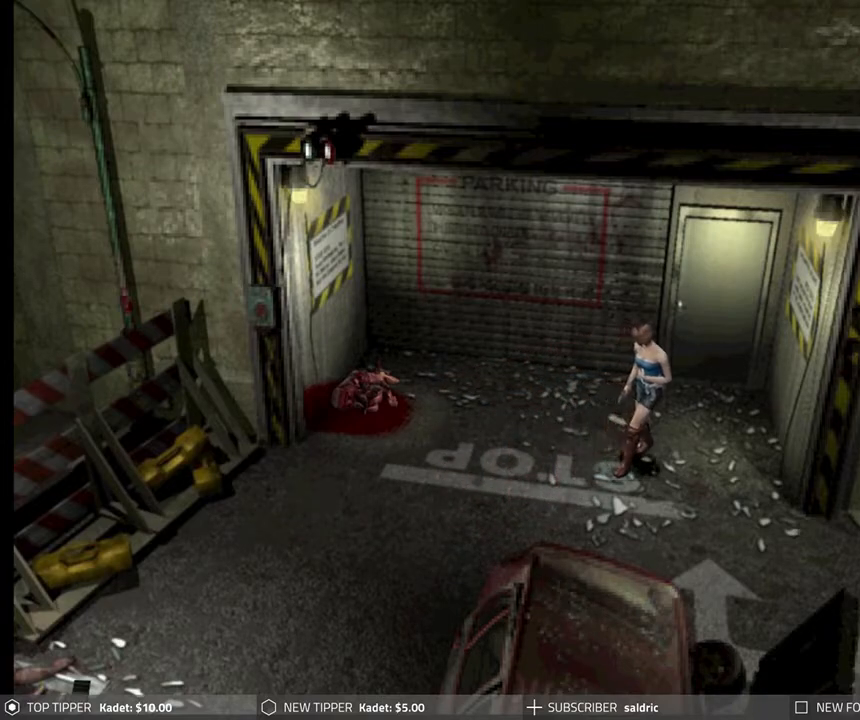
{"buttons": ["DPAD_DOWN"], "left_stick": "center", "events": [[117, "DPAD_LEFT", "down"], [283, "DPAD_LEFT", "up"]]}
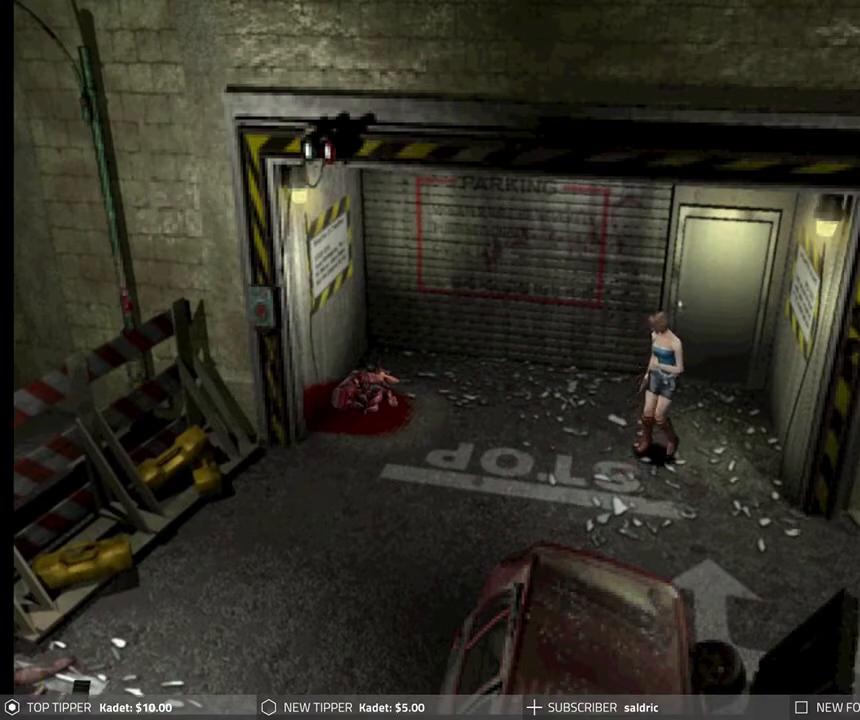
{"buttons": ["DPAD_DOWN"], "left_stick": "center", "events": []}
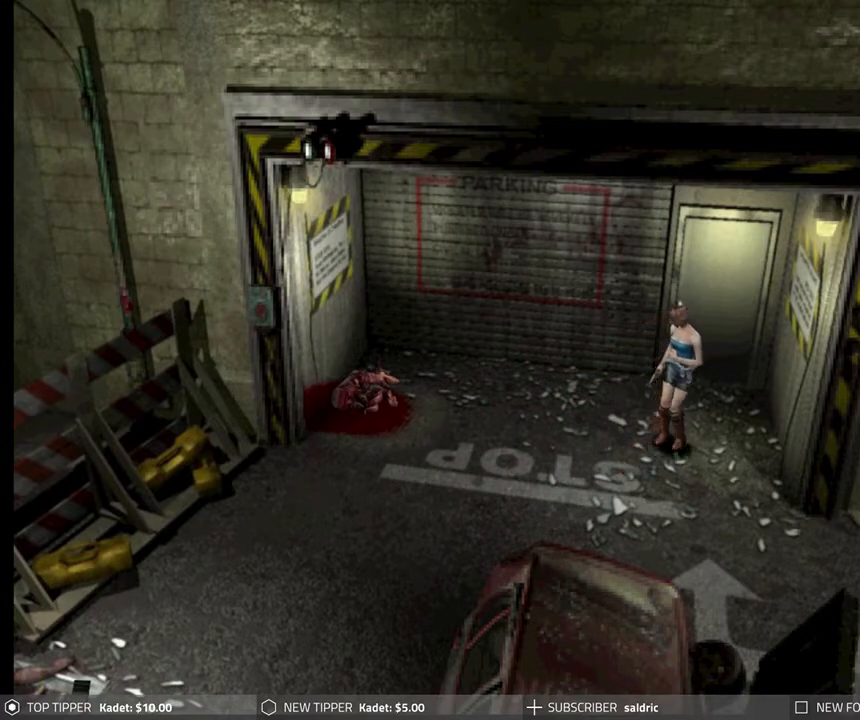
{"buttons": ["DPAD_DOWN"], "left_stick": "center", "events": [[267, "DPAD_LEFT", "down"], [417, "DPAD_LEFT", "up"]]}
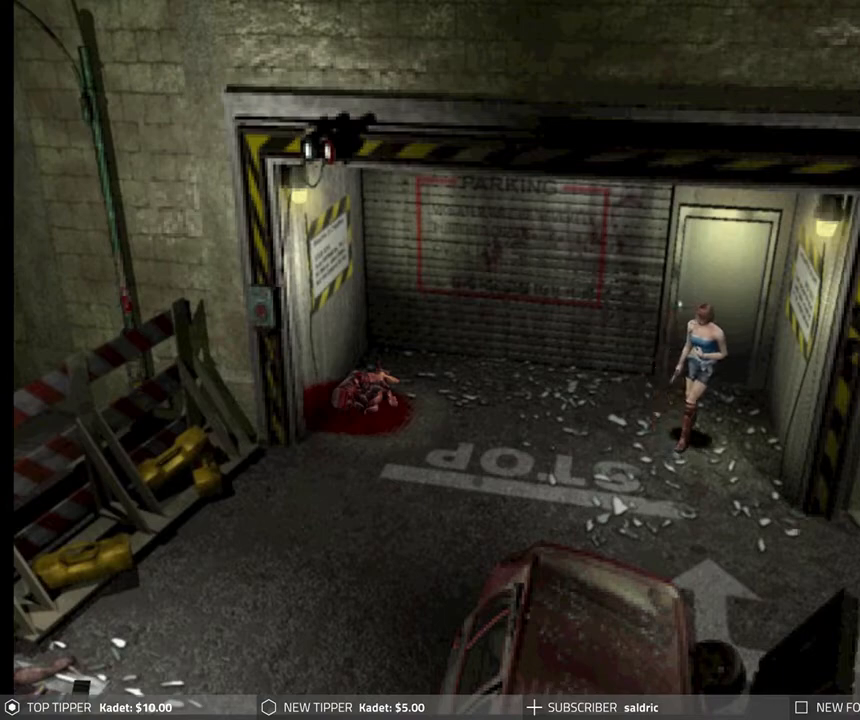
{"buttons": ["DPAD_DOWN"], "left_stick": "center", "events": [[317, "DPAD_LEFT", "down"], [450, "DPAD_LEFT", "up"]]}
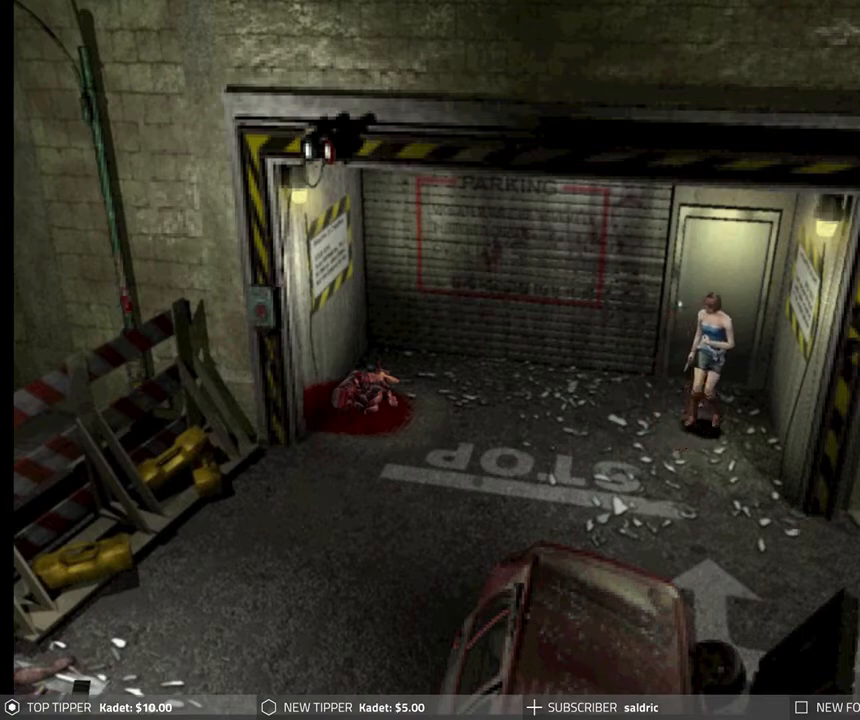
{"buttons": ["DPAD_DOWN"], "left_stick": "center", "events": [[200, "DPAD_LEFT", "down"], [500, "DPAD_LEFT", "up"]]}
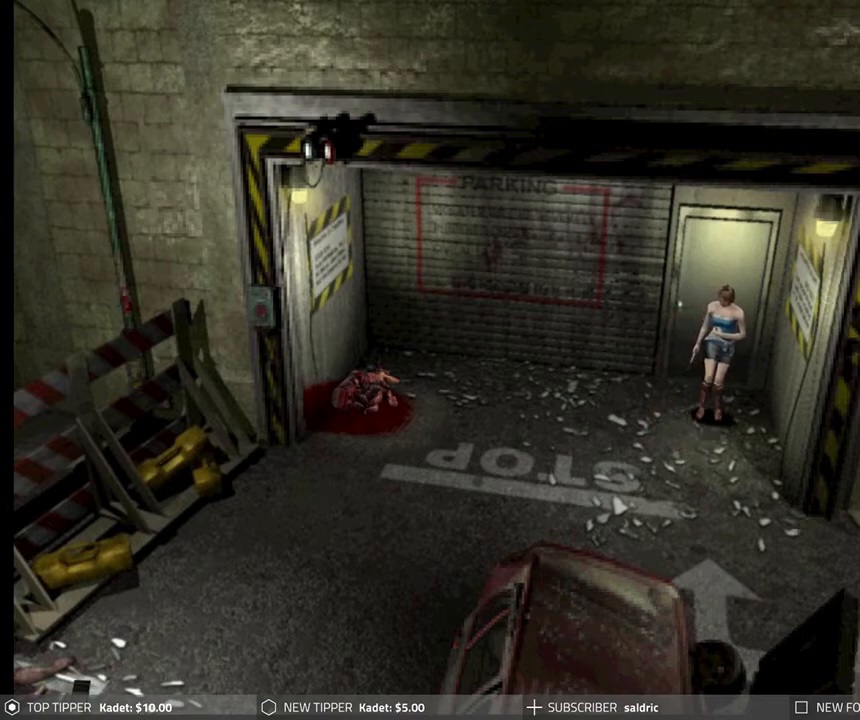
{"buttons": ["DPAD_DOWN"], "left_stick": "center", "events": [[250, "DPAD_LEFT", "down"], [433, "DPAD_LEFT", "up"]]}
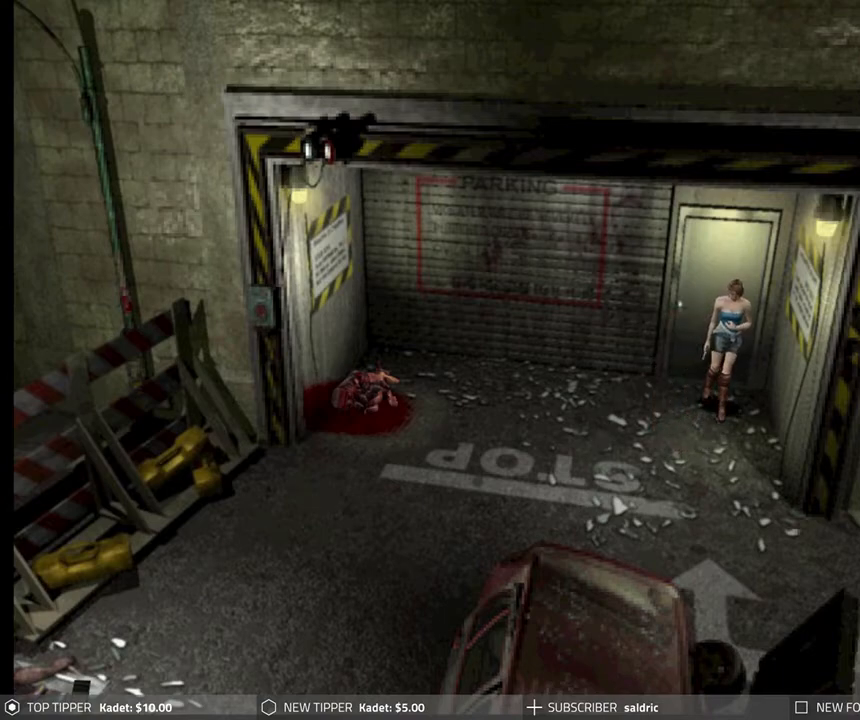
{"buttons": ["DPAD_DOWN"], "left_stick": "center", "events": []}
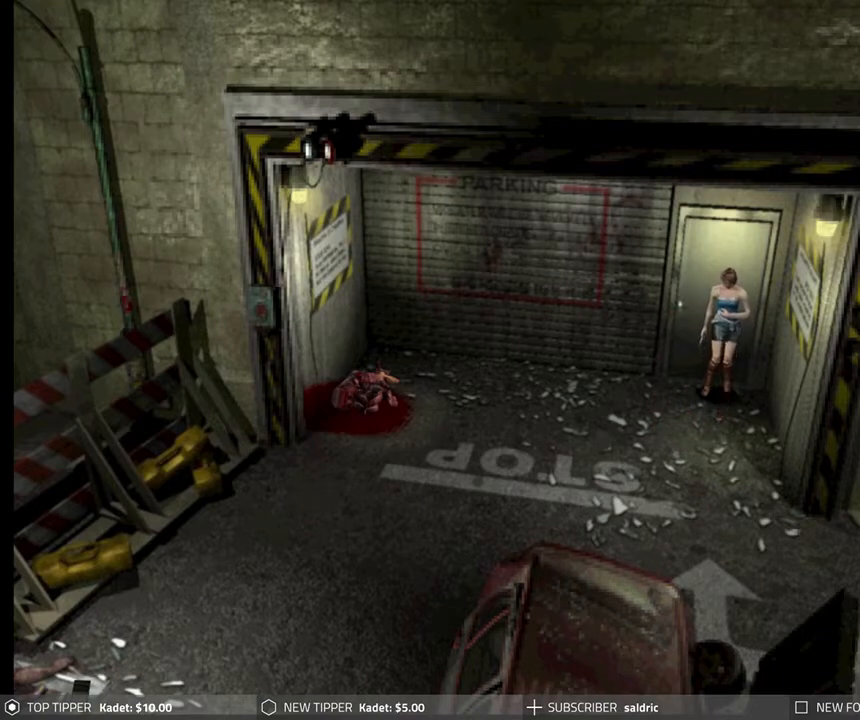
{"buttons": ["DPAD_DOWN"], "left_stick": "center", "events": []}
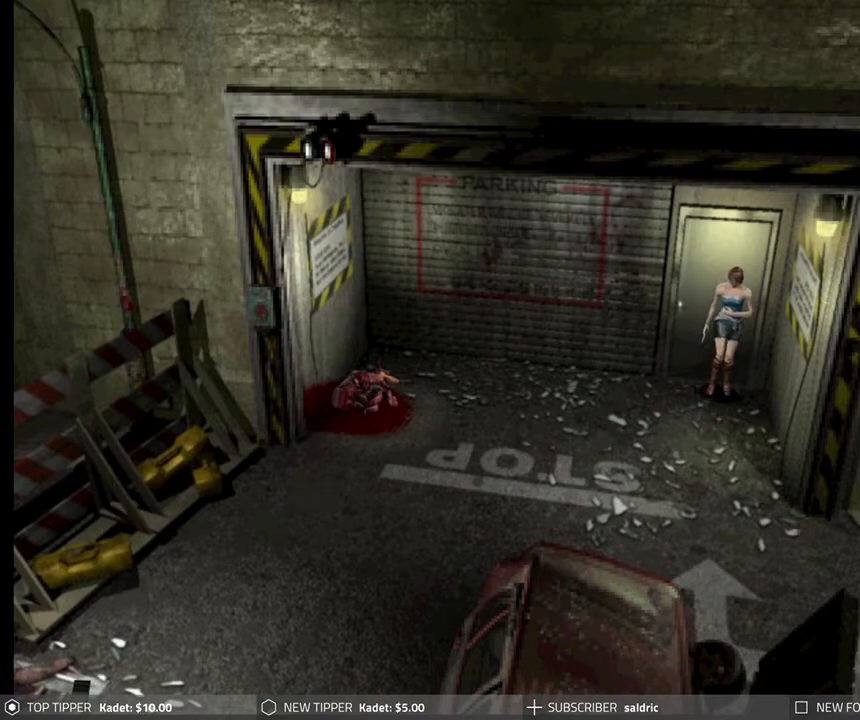
{"buttons": [], "left_stick": "center", "events": [[200, "DPAD_DOWN", "up"]]}
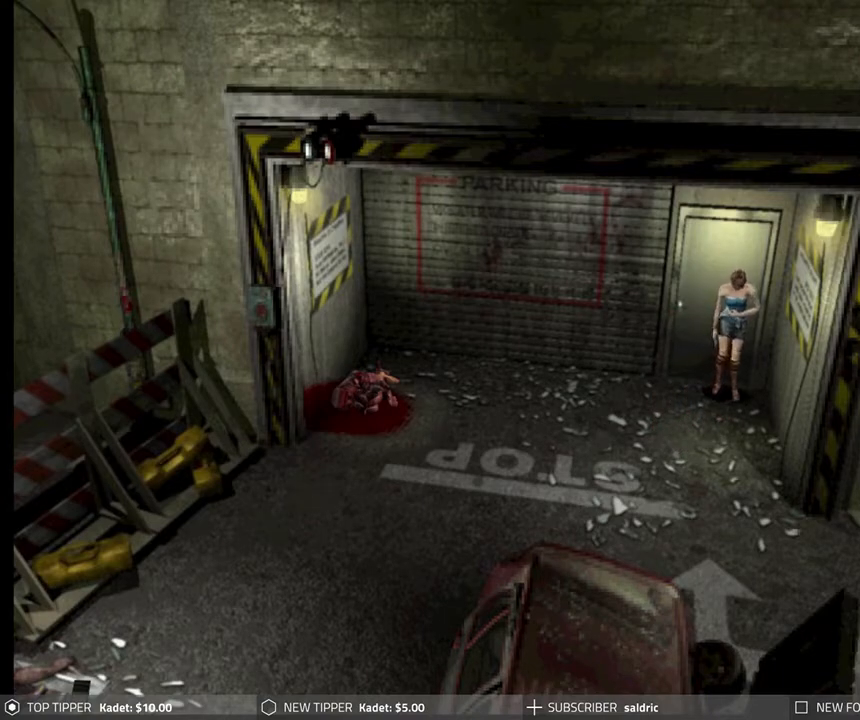
{"buttons": ["DPAD_RIGHT"], "left_stick": "center", "events": [[50, "DPAD_RIGHT", "down"]]}
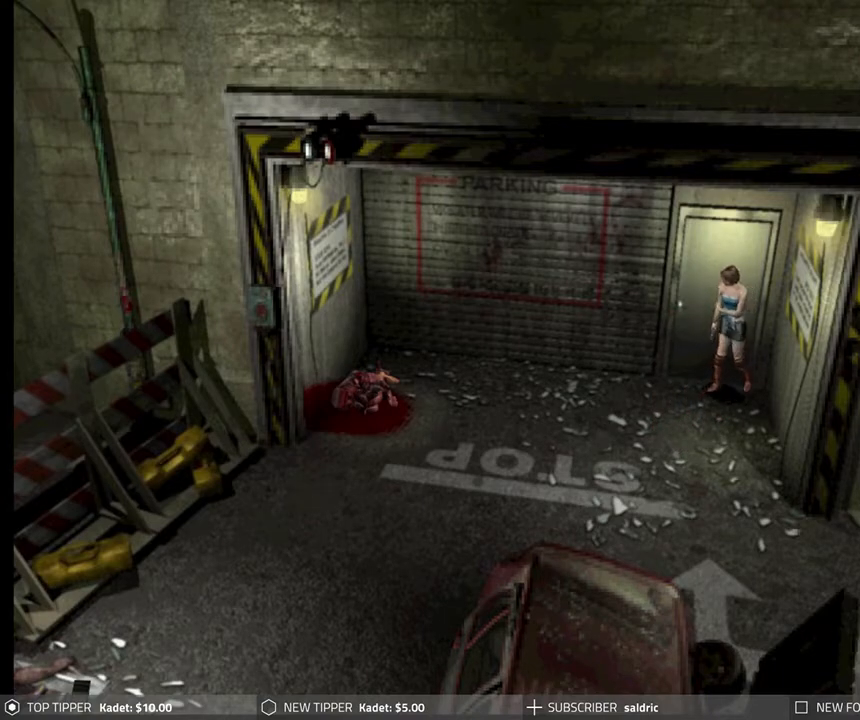
{"buttons": ["DPAD_RIGHT"], "left_stick": "center", "events": []}
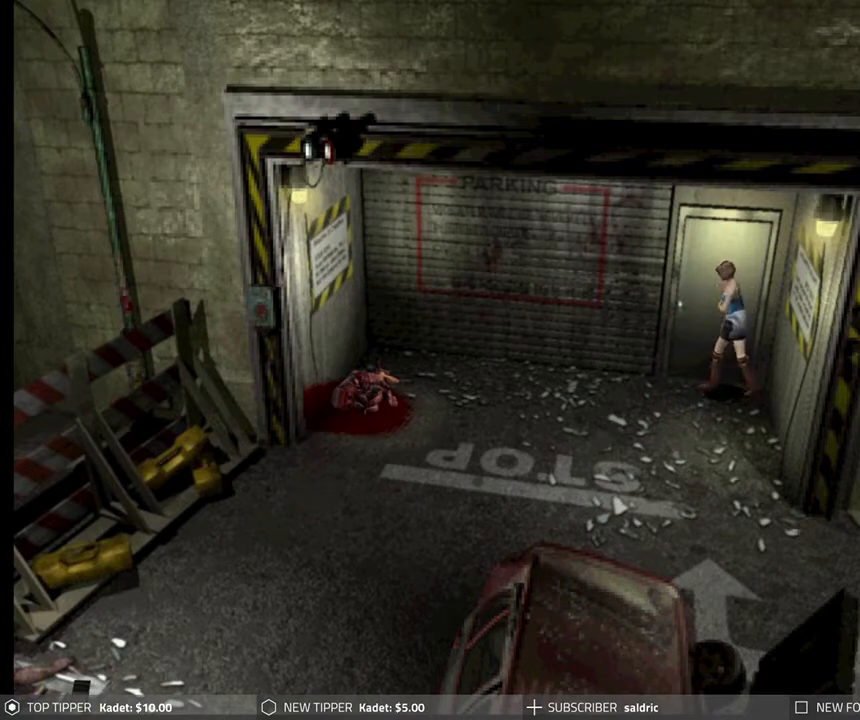
{"buttons": [], "left_stick": "center", "events": [[333, "CROSS", "down"], [450, "DPAD_RIGHT", "up"], [483, "CROSS", "up"]]}
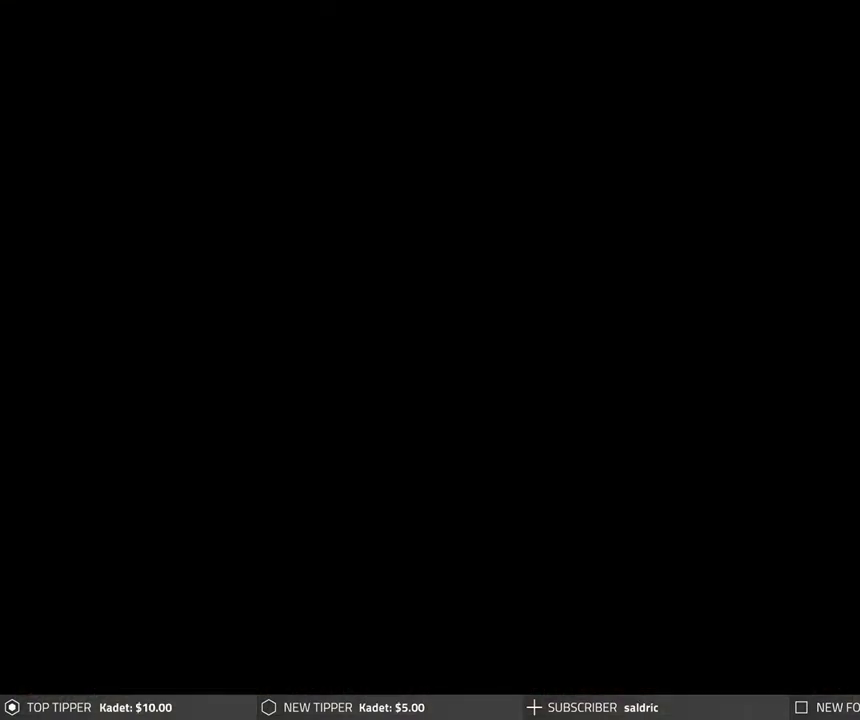
{"buttons": [], "left_stick": "center", "events": [[50, "CROSS", "down"], [167, "CROSS", "up"]]}
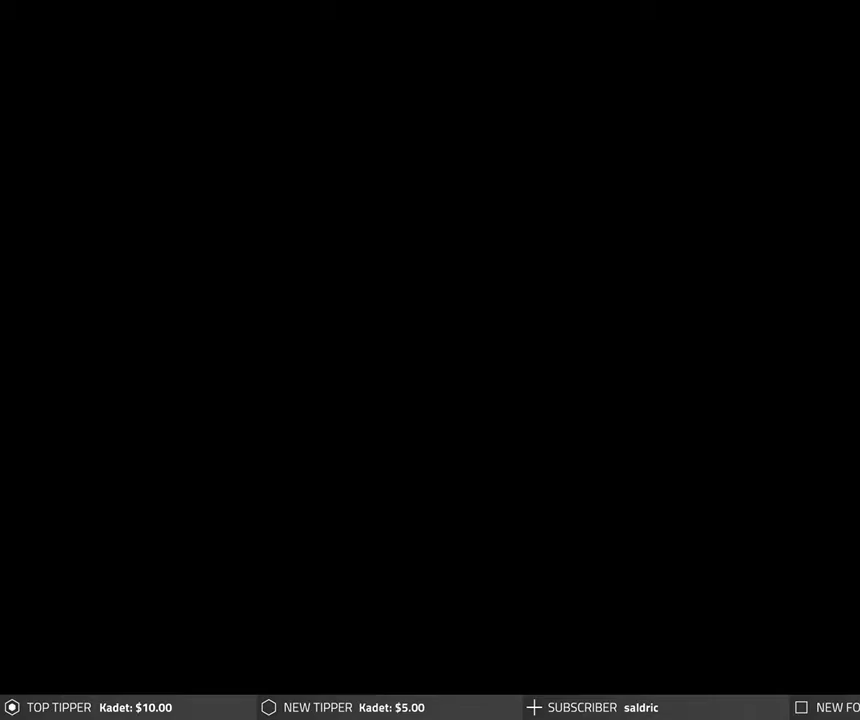
{"buttons": [], "left_stick": "center", "events": []}
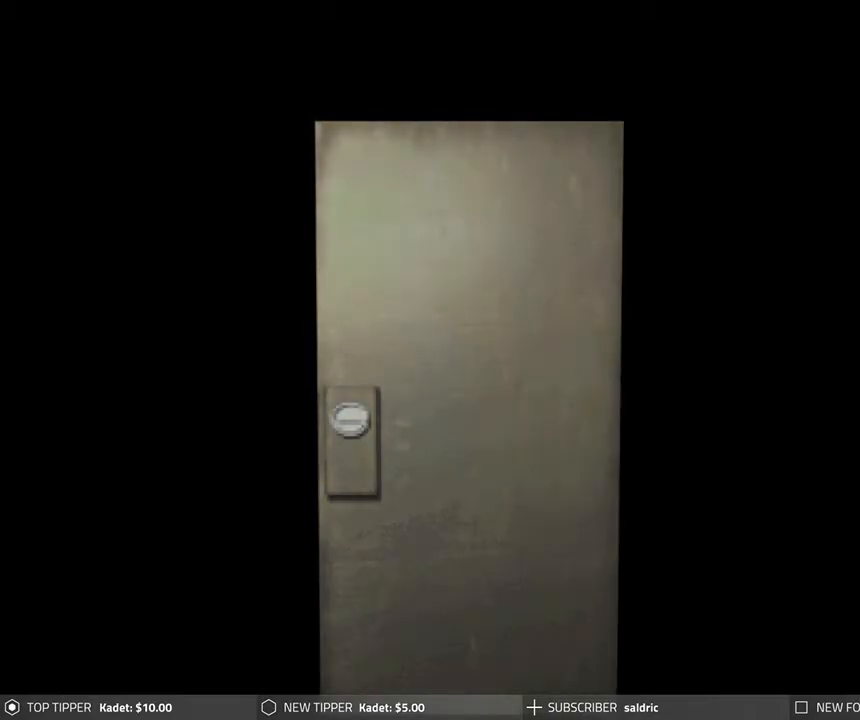
{"buttons": [], "left_stick": "center", "events": []}
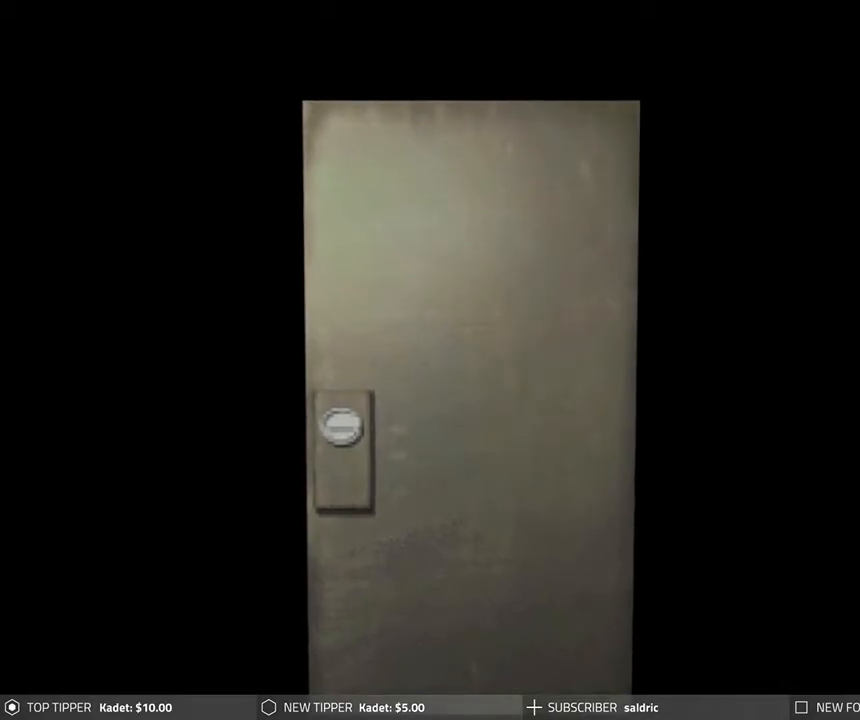
{"buttons": [], "left_stick": "center", "events": []}
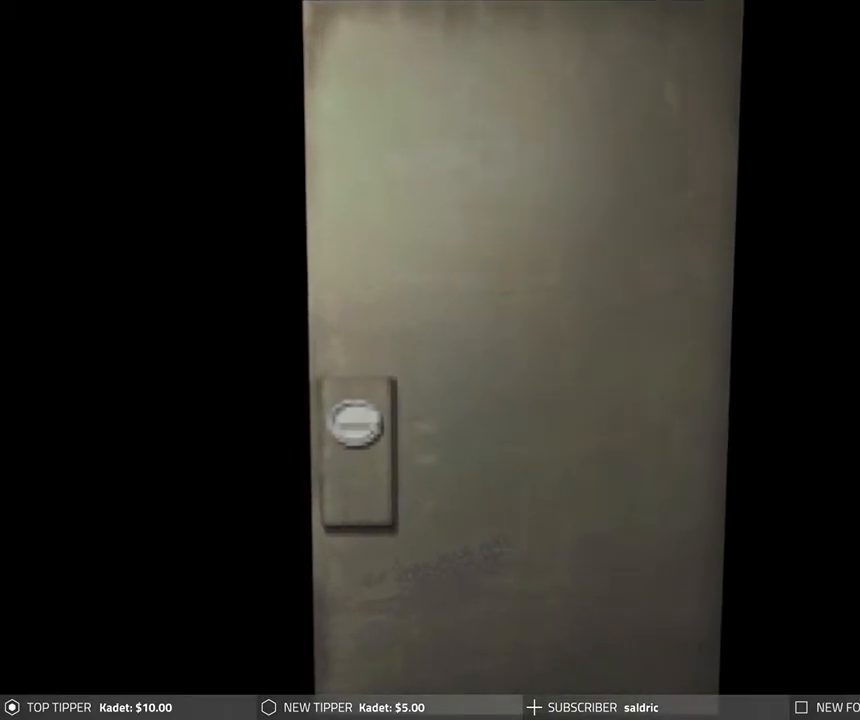
{"buttons": [], "left_stick": "center", "events": []}
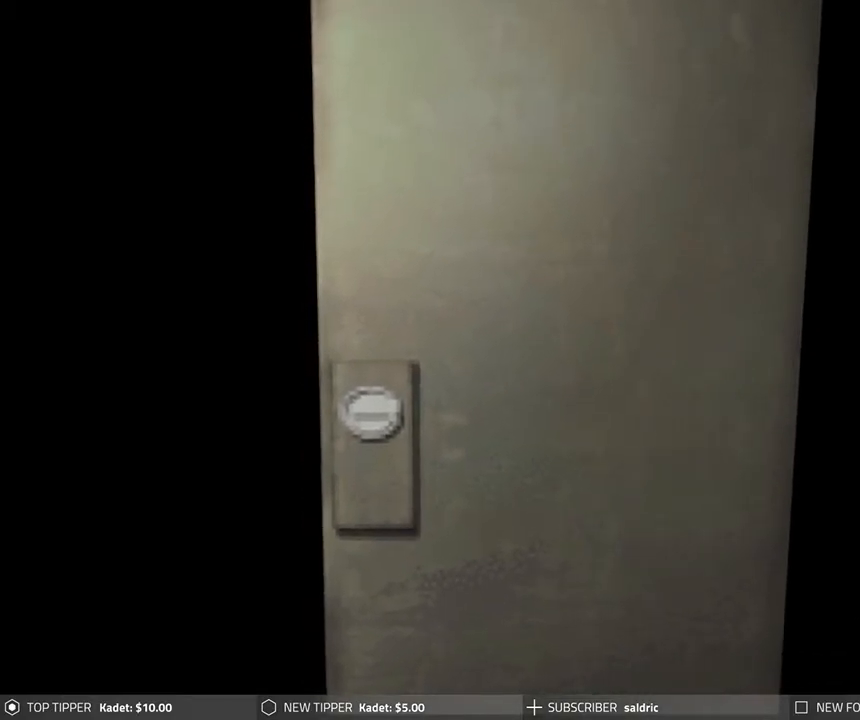
{"buttons": ["CROSS"], "left_stick": "center", "events": [[483, "CROSS", "down"]]}
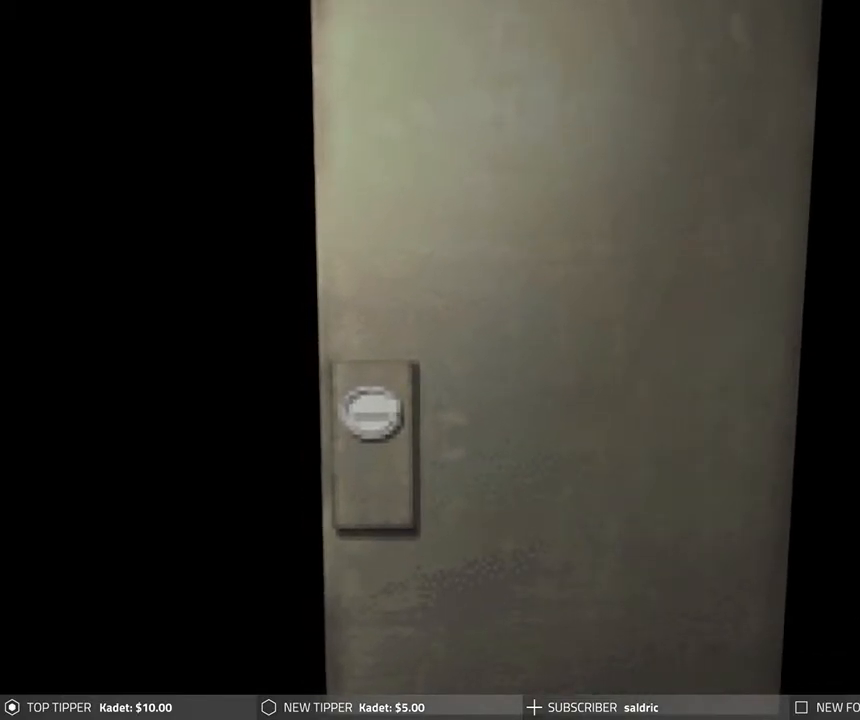
{"buttons": [], "left_stick": "center", "events": [[117, "CROSS", "up"]]}
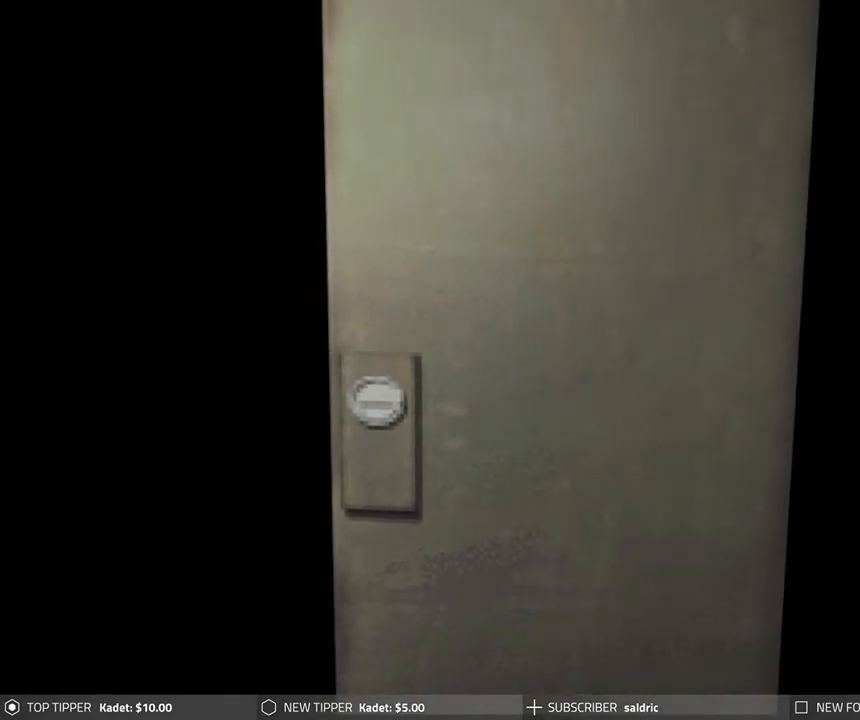
{"buttons": [], "left_stick": "center", "events": []}
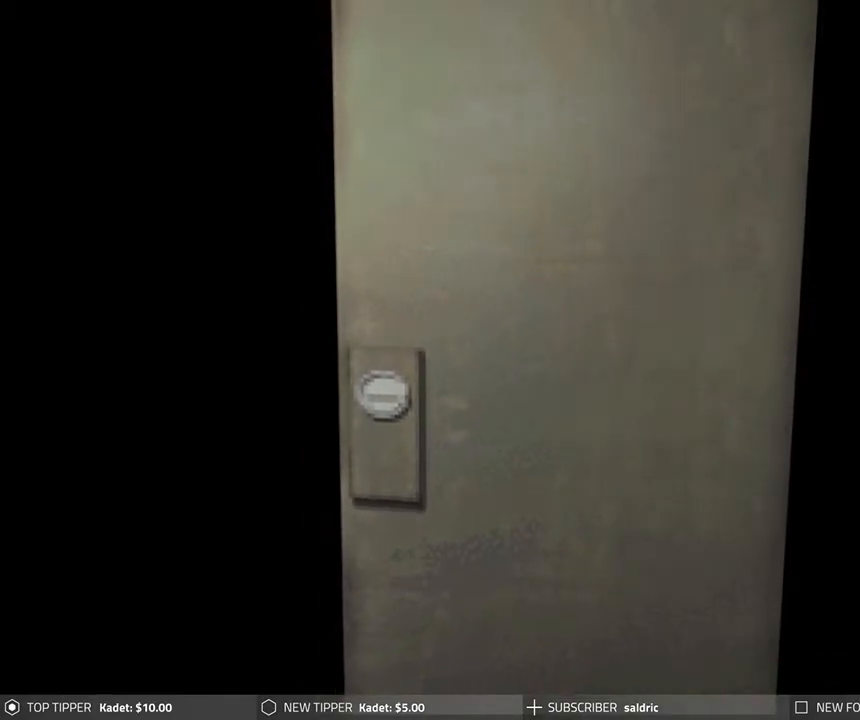
{"buttons": [], "left_stick": "center", "events": []}
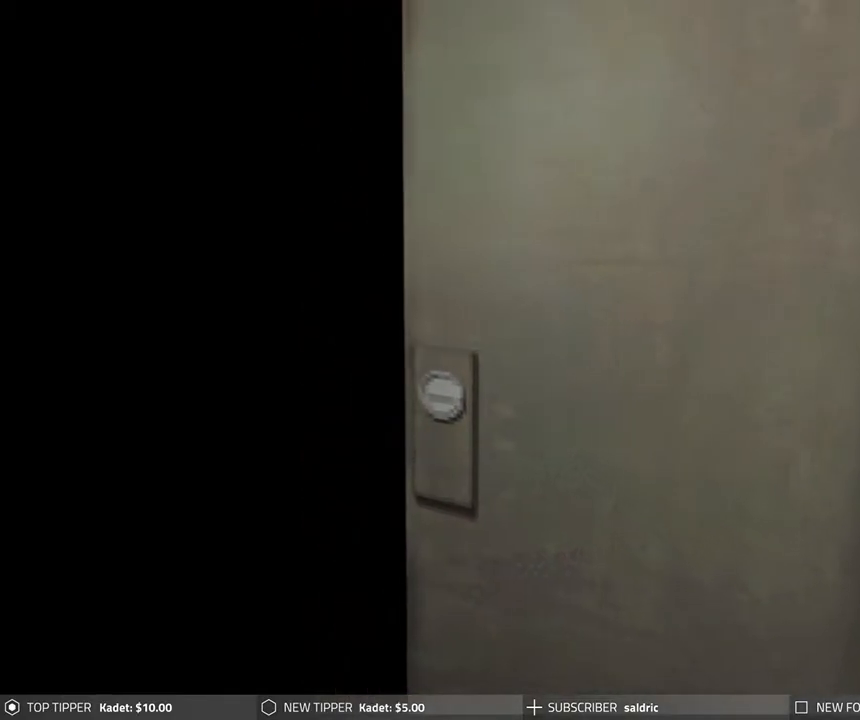
{"buttons": [], "left_stick": "center", "events": []}
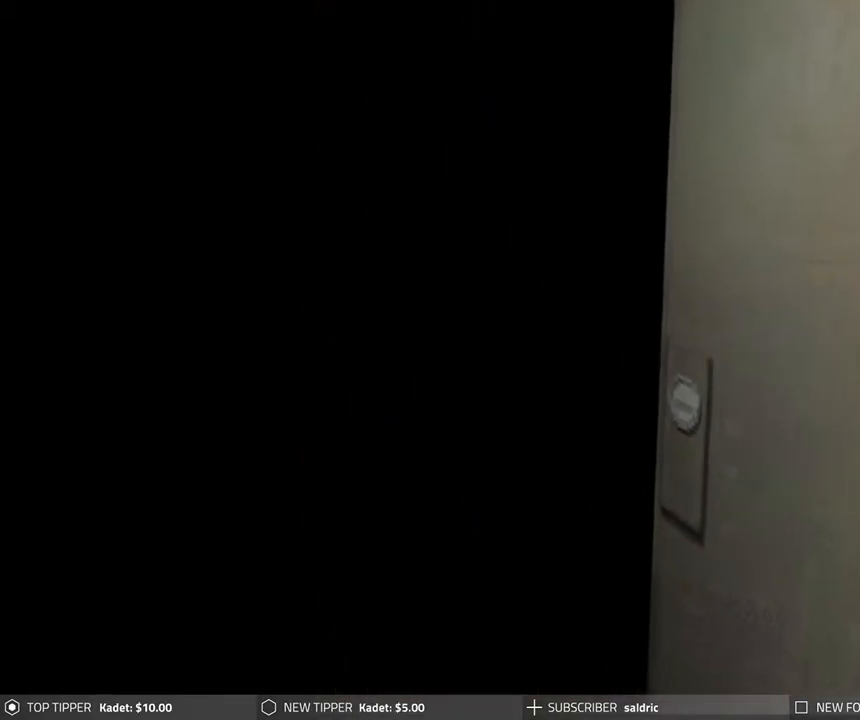
{"buttons": [], "left_stick": "center", "events": []}
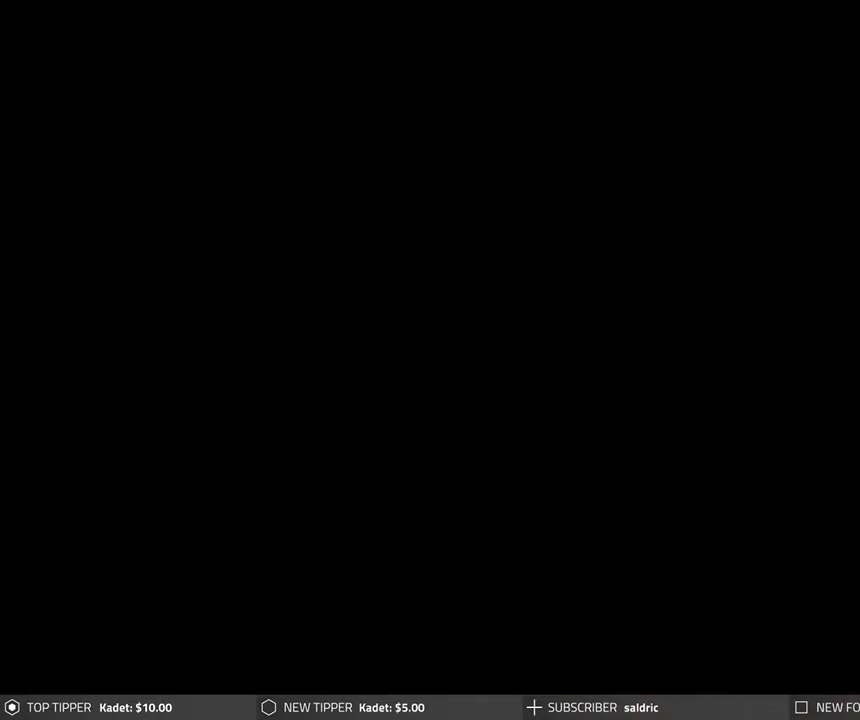
{"buttons": [], "left_stick": "center", "events": []}
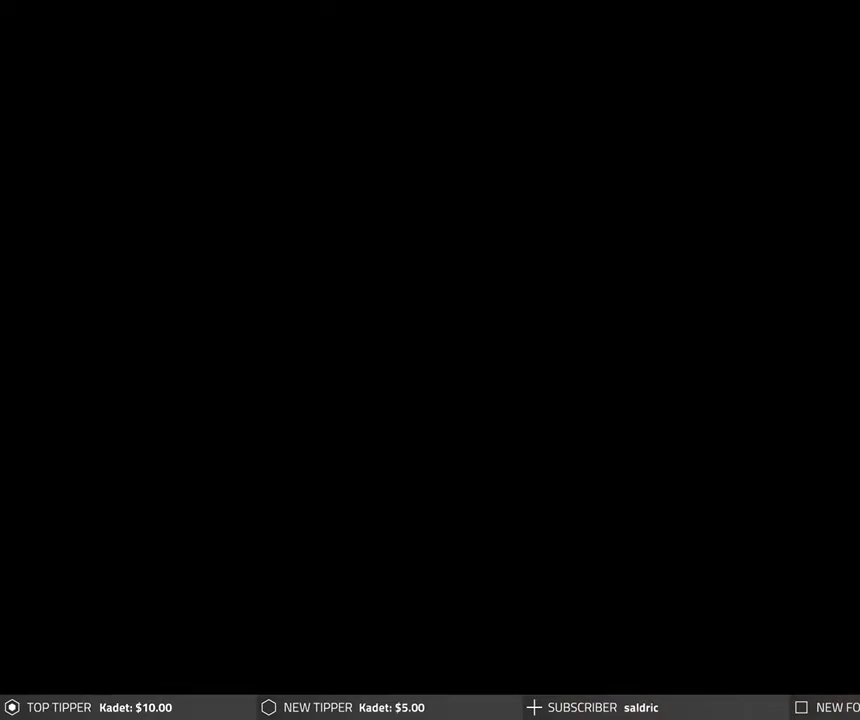
{"buttons": [], "left_stick": "center", "events": []}
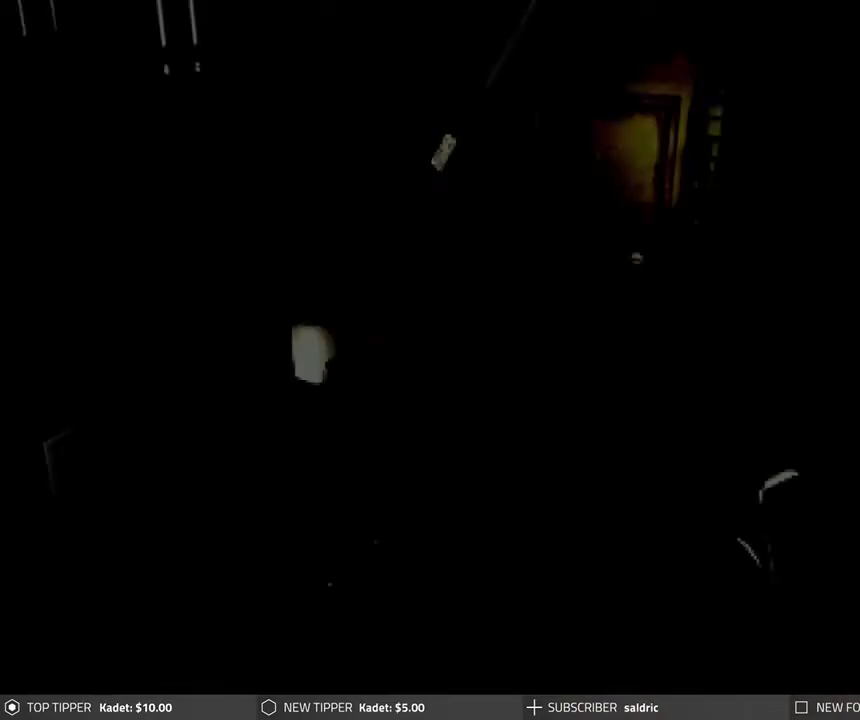
{"buttons": ["R1"], "left_stick": "center", "events": [[267, "R1", "down"]]}
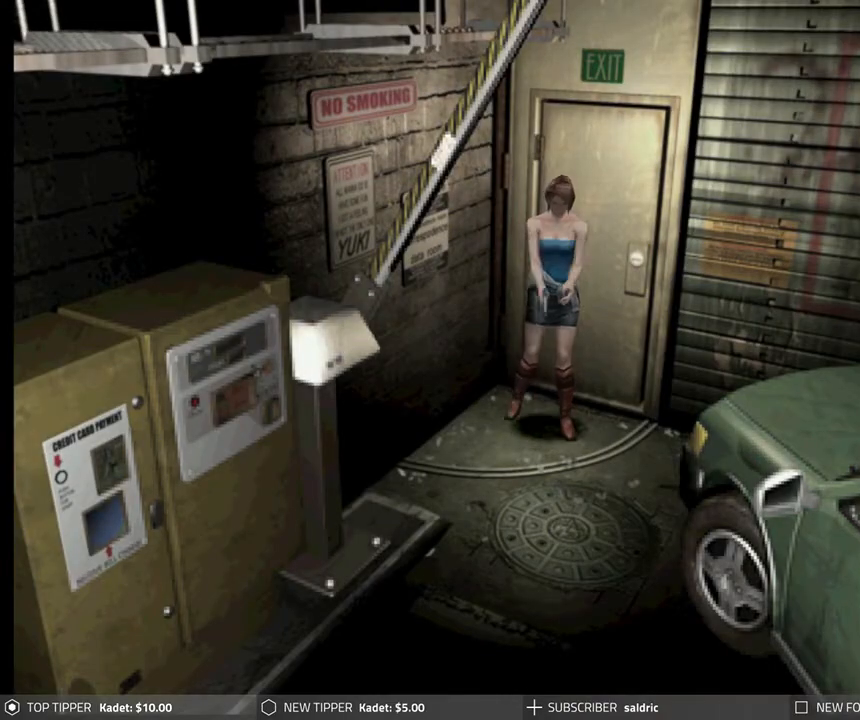
{"buttons": ["R1"], "left_stick": "center", "events": [[200, "CROSS", "down"], [333, "CROSS", "up"]]}
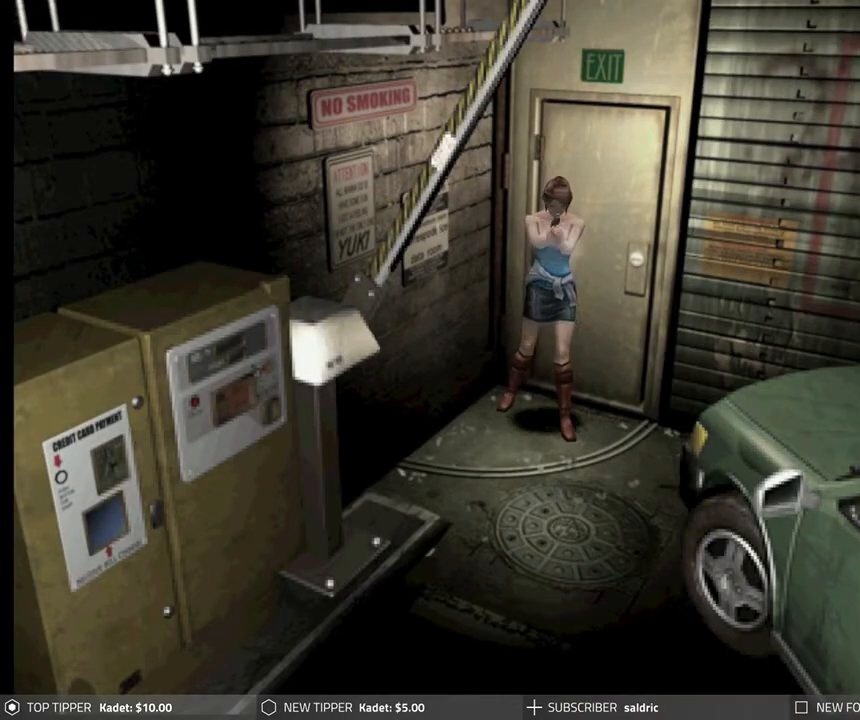
{"buttons": ["R1"], "left_stick": "center", "events": []}
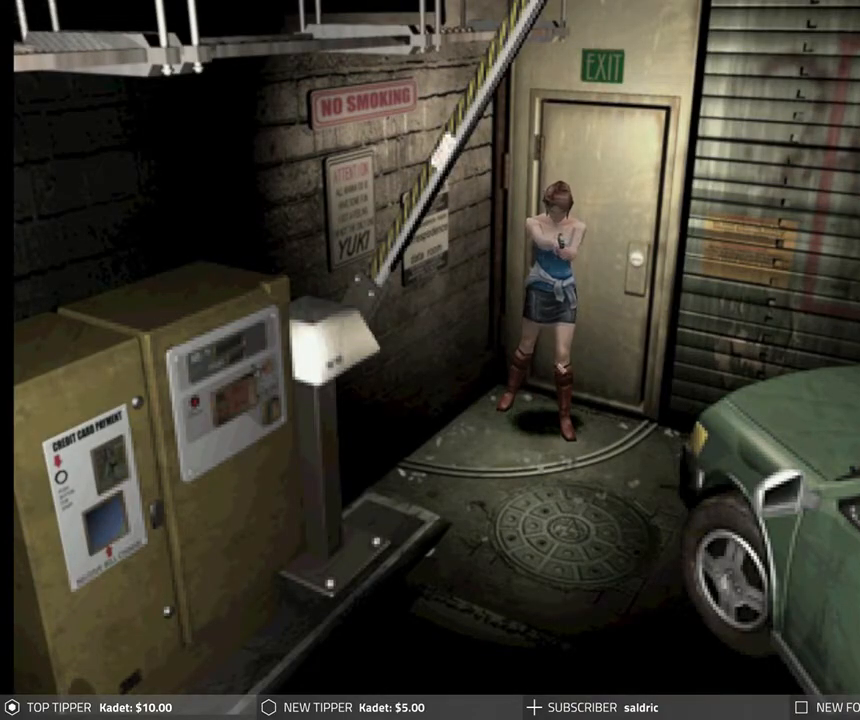
{"buttons": ["R1"], "left_stick": "center", "events": []}